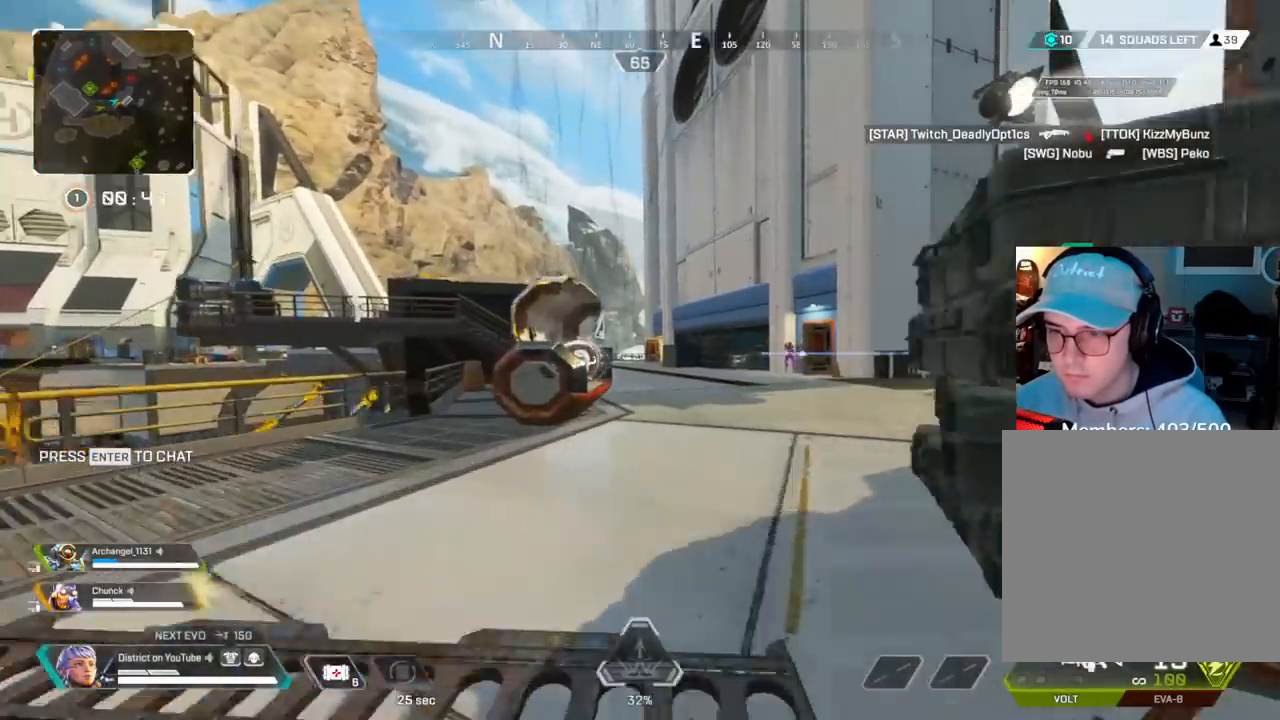
Gameplay with a controller (Xbox layout); each line is a JSON object with the inputs held at the frame after it (dt_ms = milliseconds from this image to that frame). "events" lists button and stick changes between this image and that frame as [ms after this image, input, new state], when the widget could be followed in between.
{"dt_ms": 500, "buttons": [], "left_stick": "left", "right_stick": "center", "events": [[50, "Y", "down"], [67, "R3", "up"], [100, "right_stick", "right"], [183, "right_stick", "center"], [200, "left_stick", "left"], [500, "Y", "up"]]}
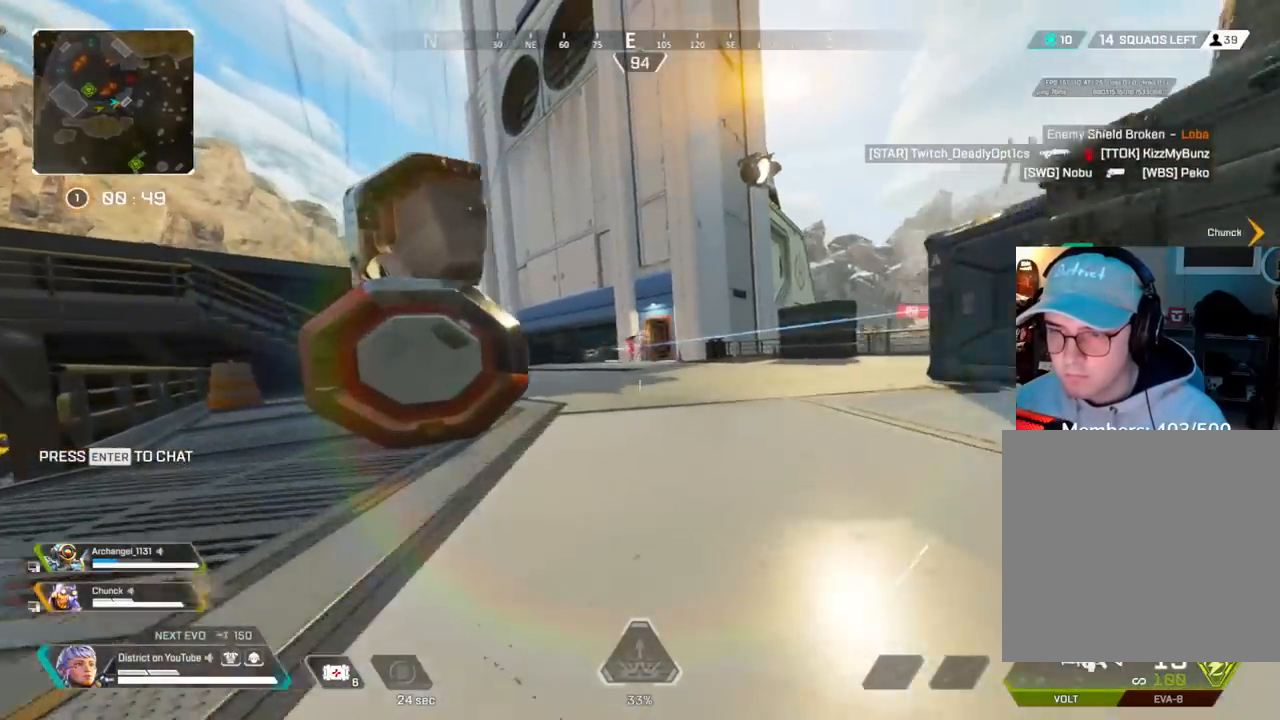
{"dt_ms": 500, "buttons": ["L2", "R2"], "left_stick": "up-left", "right_stick": "center", "events": [[33, "L2", "down"], [150, "left_stick", "up"], [200, "left_stick", "up-right"], [300, "R2", "down"], [450, "left_stick", "up-left"]]}
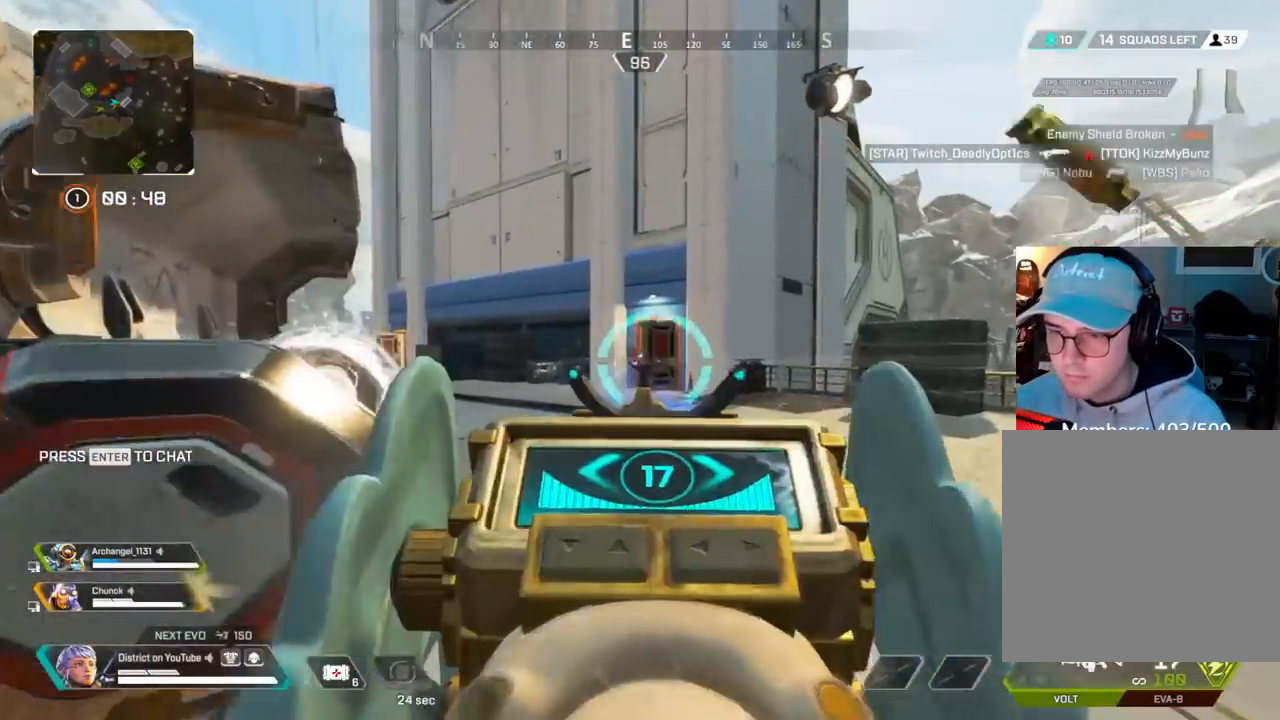
{"dt_ms": 500, "buttons": [], "left_stick": "up-right", "right_stick": "left", "events": [[167, "left_stick", "left"], [300, "L2", "up"], [300, "R2", "up"], [367, "left_stick", "up"], [417, "left_stick", "up-right"], [433, "right_stick", "left"]]}
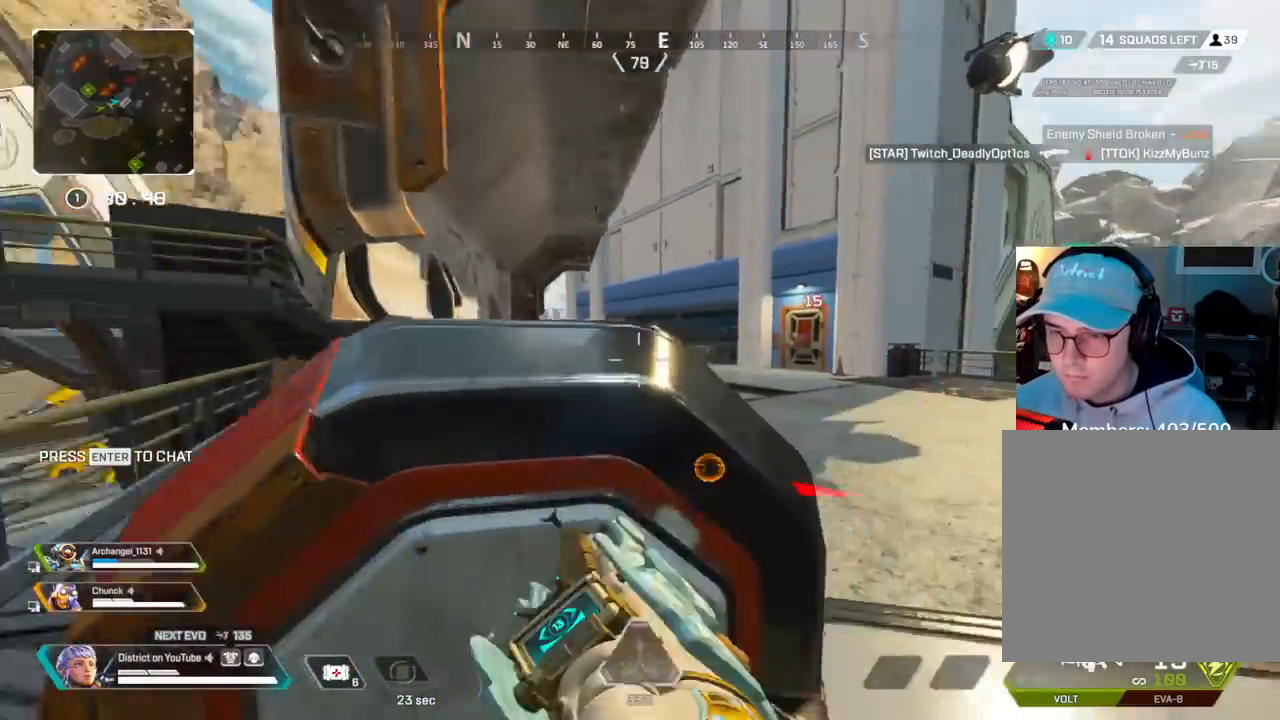
{"dt_ms": 500, "buttons": ["R3"], "left_stick": "up-left", "right_stick": "center", "events": [[67, "right_stick", "center"], [133, "left_stick", "left"], [217, "Y", "down"], [433, "Y", "up"], [450, "left_stick", "up-left"], [500, "R3", "down"]]}
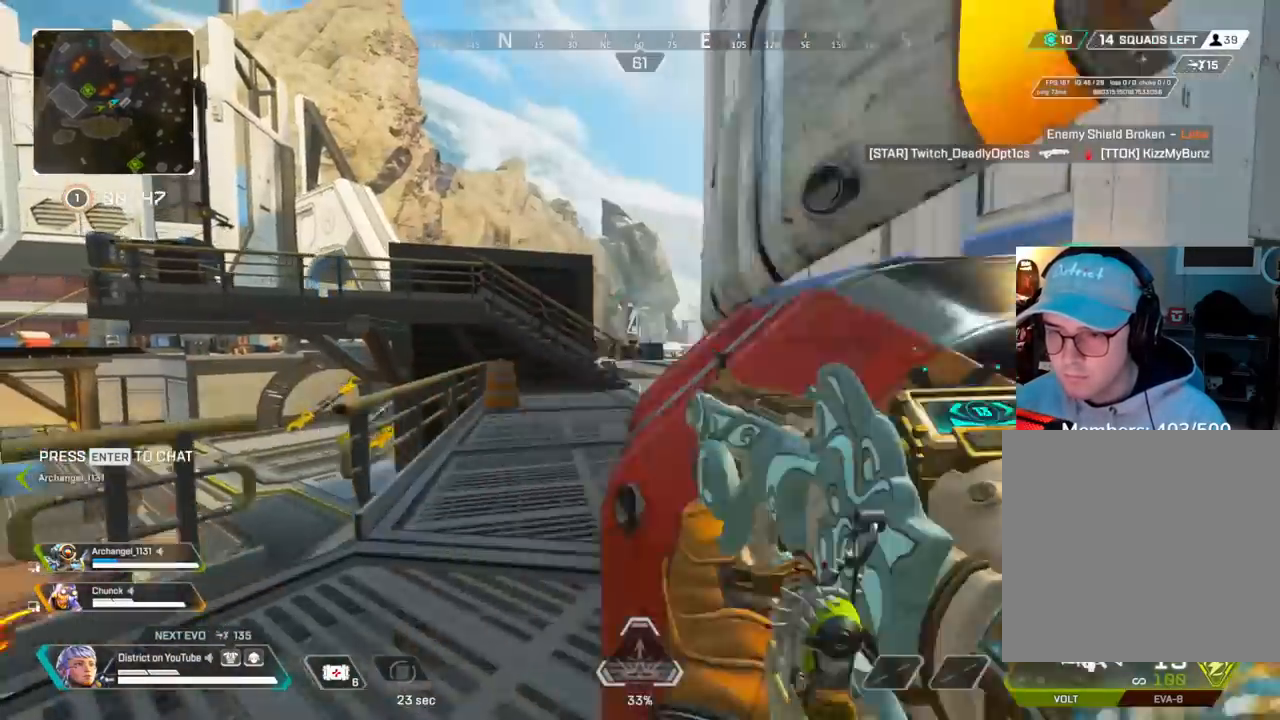
{"dt_ms": 500, "buttons": [], "left_stick": "up", "right_stick": "center", "events": [[317, "R3", "up"], [400, "left_stick", "up"]]}
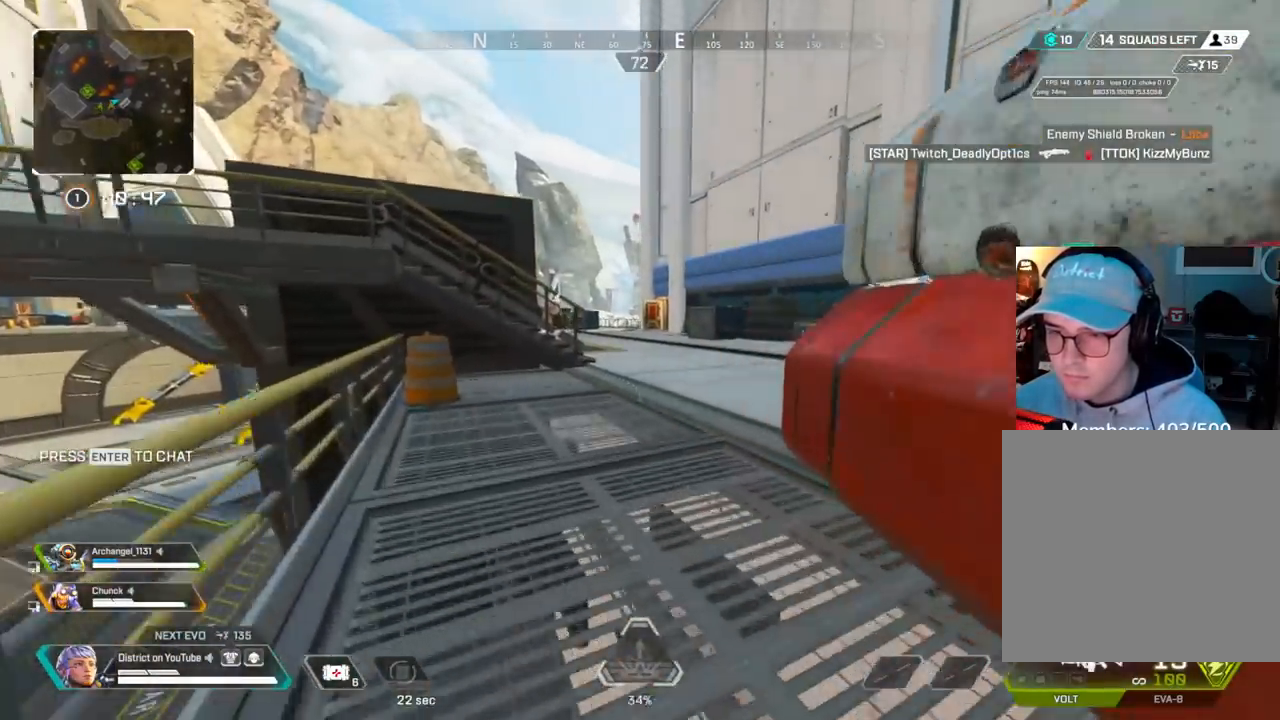
{"dt_ms": 500, "buttons": ["Y"], "left_stick": "left", "right_stick": "center", "events": [[33, "R3", "down"], [183, "R3", "up"], [200, "Y", "down"], [467, "left_stick", "left"]]}
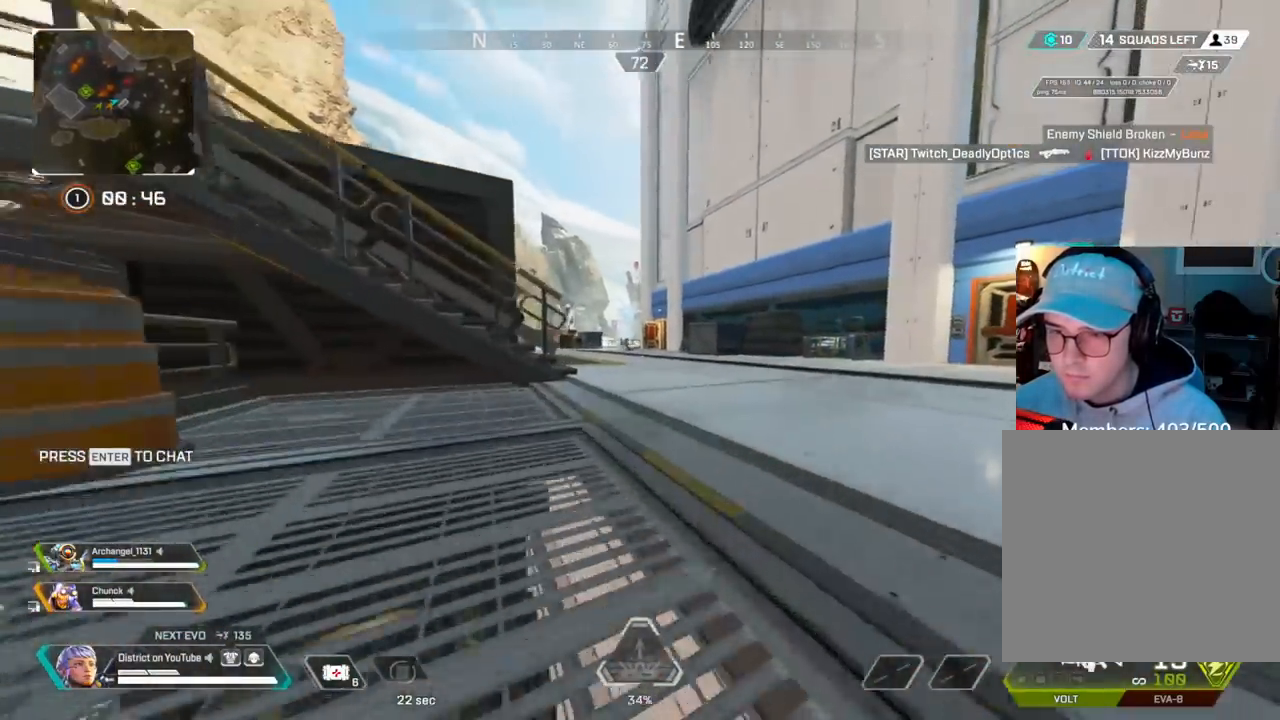
{"dt_ms": 500, "buttons": ["Y"], "left_stick": "left", "right_stick": "center", "events": [[50, "Y", "up"], [200, "right_stick", "right"], [300, "Y", "down"], [333, "right_stick", "center"]]}
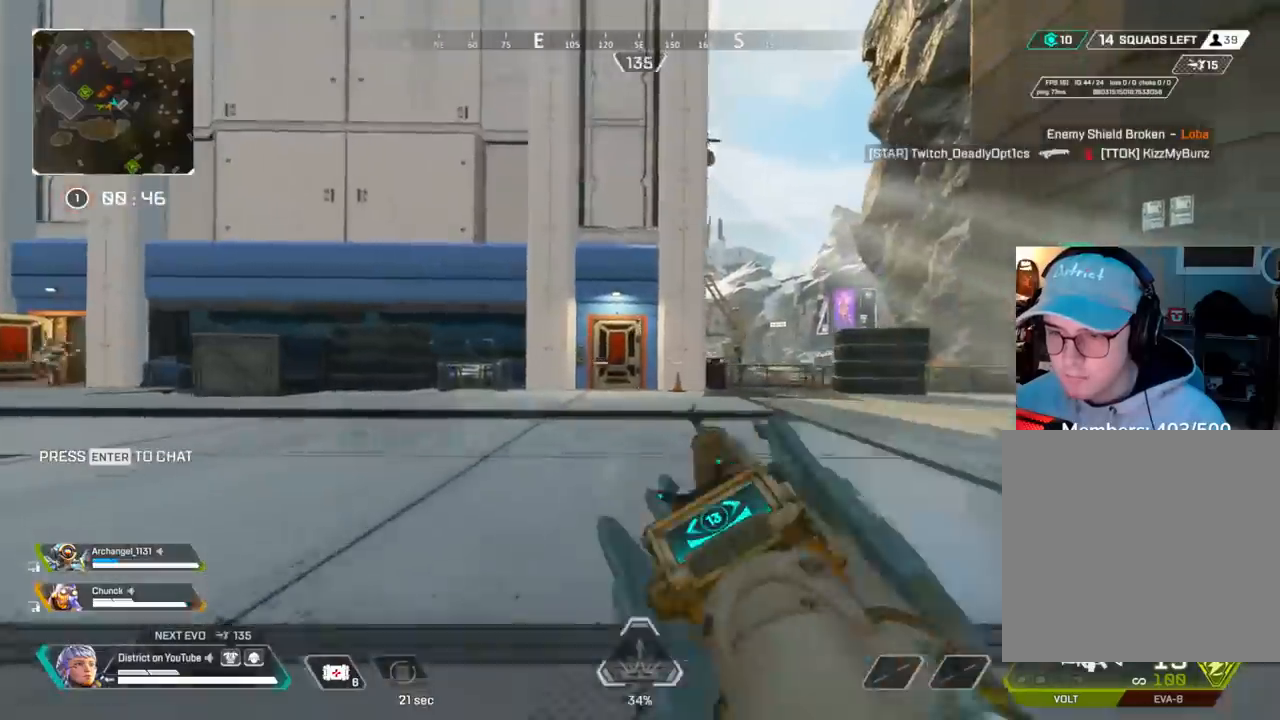
{"dt_ms": 500, "buttons": ["R3"], "left_stick": "up", "right_stick": "left", "events": [[17, "L2", "down"], [83, "Y", "up"], [333, "R3", "down"], [333, "left_stick", "up"], [350, "L2", "up"], [467, "right_stick", "left"]]}
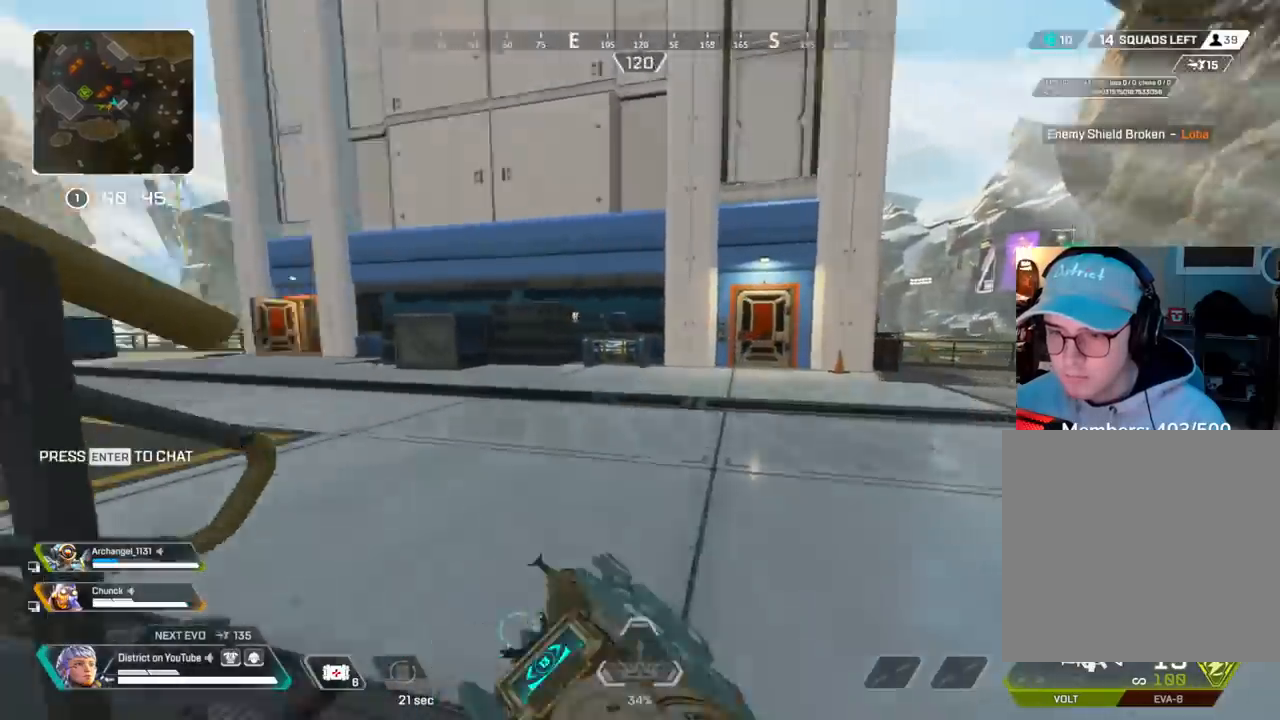
{"dt_ms": 500, "buttons": ["A"], "left_stick": "up-left", "right_stick": "center", "events": [[50, "R3", "up"], [117, "A", "down"], [217, "left_stick", "up-left"], [250, "A", "up"], [317, "A", "down"], [483, "right_stick", "center"]]}
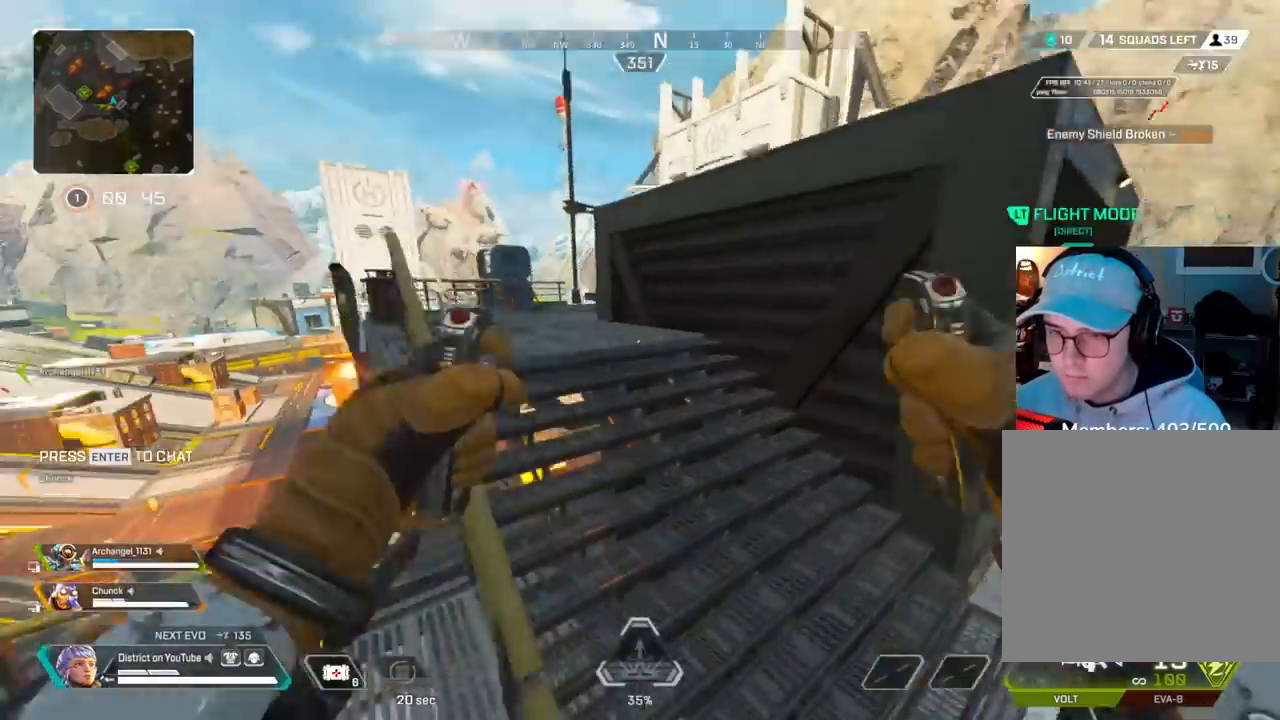
{"dt_ms": 500, "buttons": [], "left_stick": "up-right", "right_stick": "center"}
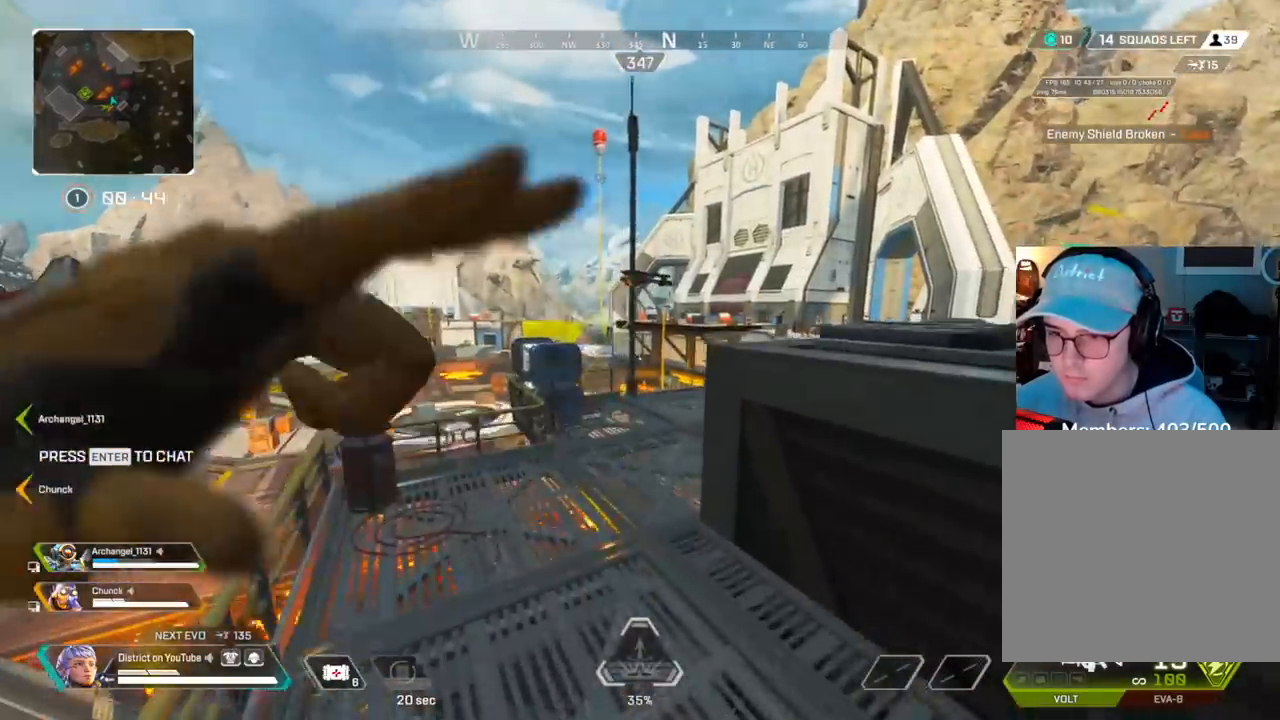
{"dt_ms": 1000, "buttons": ["R3"], "left_stick": "up-left", "right_stick": "center"}
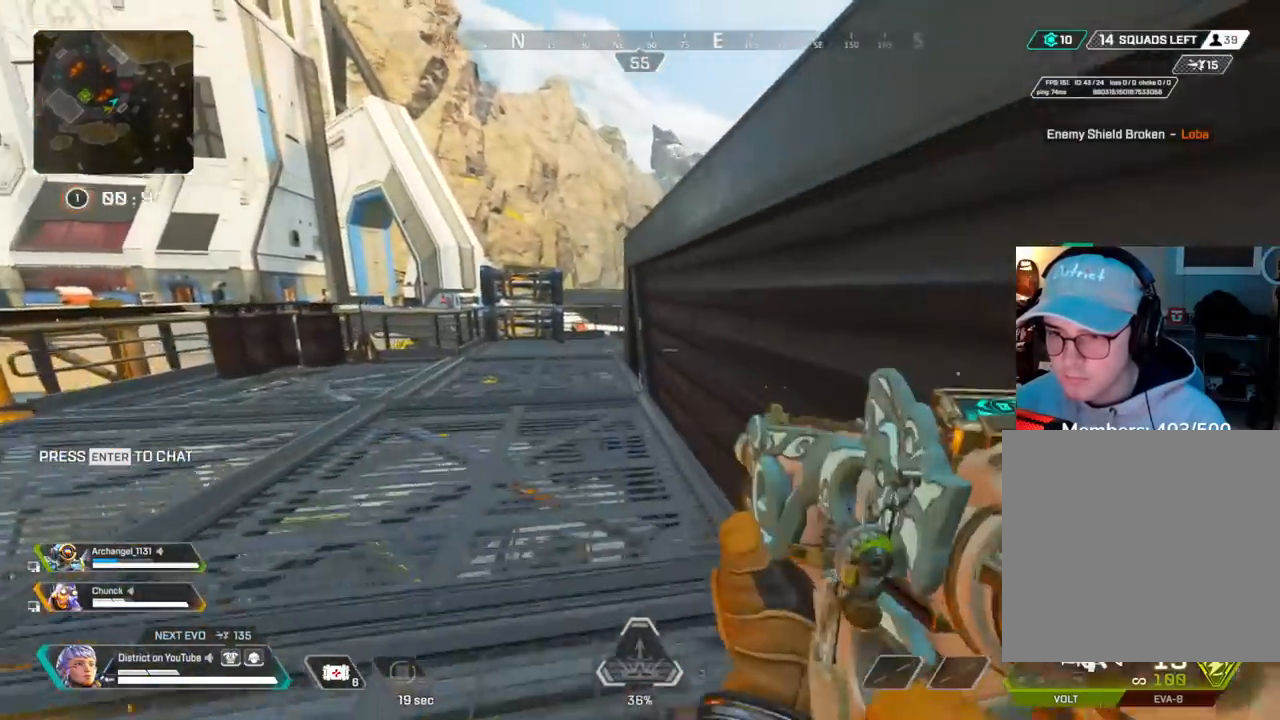
{"dt_ms": 500, "buttons": ["Y", "R3"], "left_stick": "up-left", "right_stick": "center", "events": [[17, "Y", "down"], [33, "R3", "up"], [433, "R3", "down"]]}
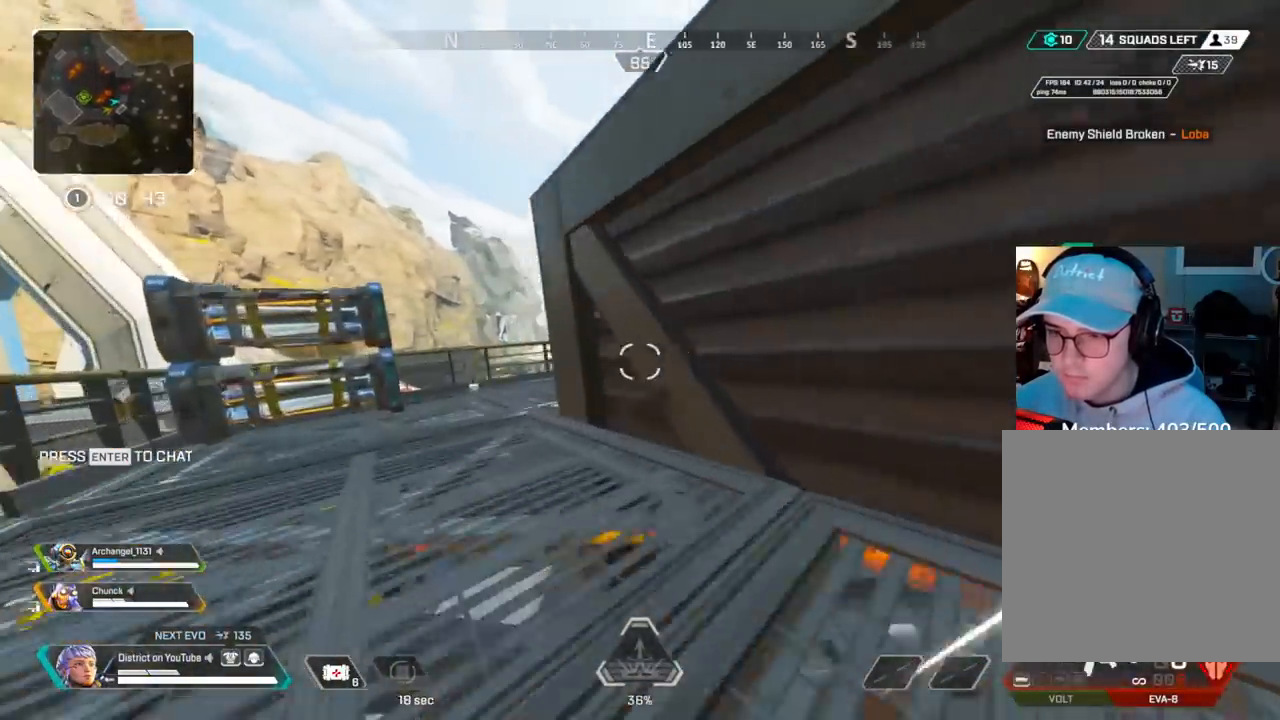
{"dt_ms": 500, "buttons": [], "left_stick": "up-left", "right_stick": "center", "events": [[33, "R3", "up"], [283, "Y", "up"]]}
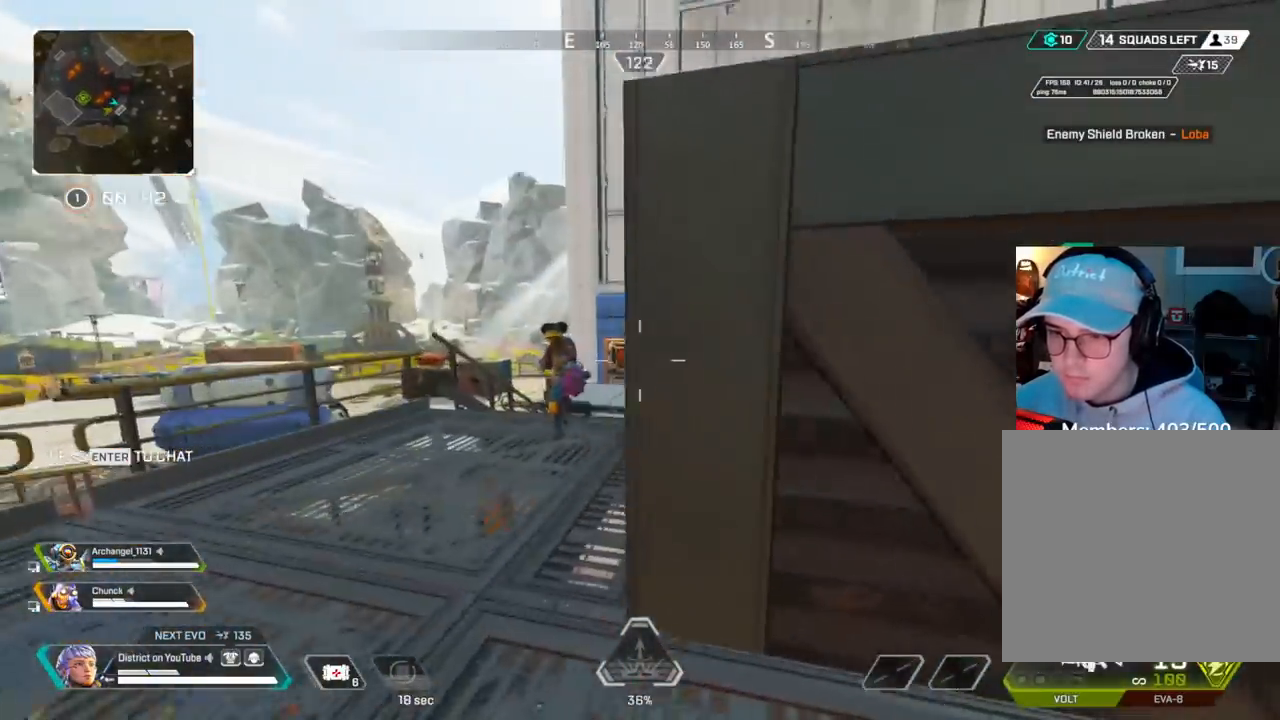
{"dt_ms": 500, "buttons": ["Y", "R2"], "left_stick": "left", "right_stick": "left", "events": [[17, "left_stick", "left"], [133, "L2", "down"], [133, "right_stick", "left"], [183, "X", "down"], [200, "L2", "up"], [217, "R2", "down"], [217, "X", "up"], [217, "left_stick", "right"], [250, "right_stick", "right"], [300, "right_stick", "center"], [367, "right_stick", "left"], [433, "Y", "down"], [450, "left_stick", "down-left"], [500, "left_stick", "left"]]}
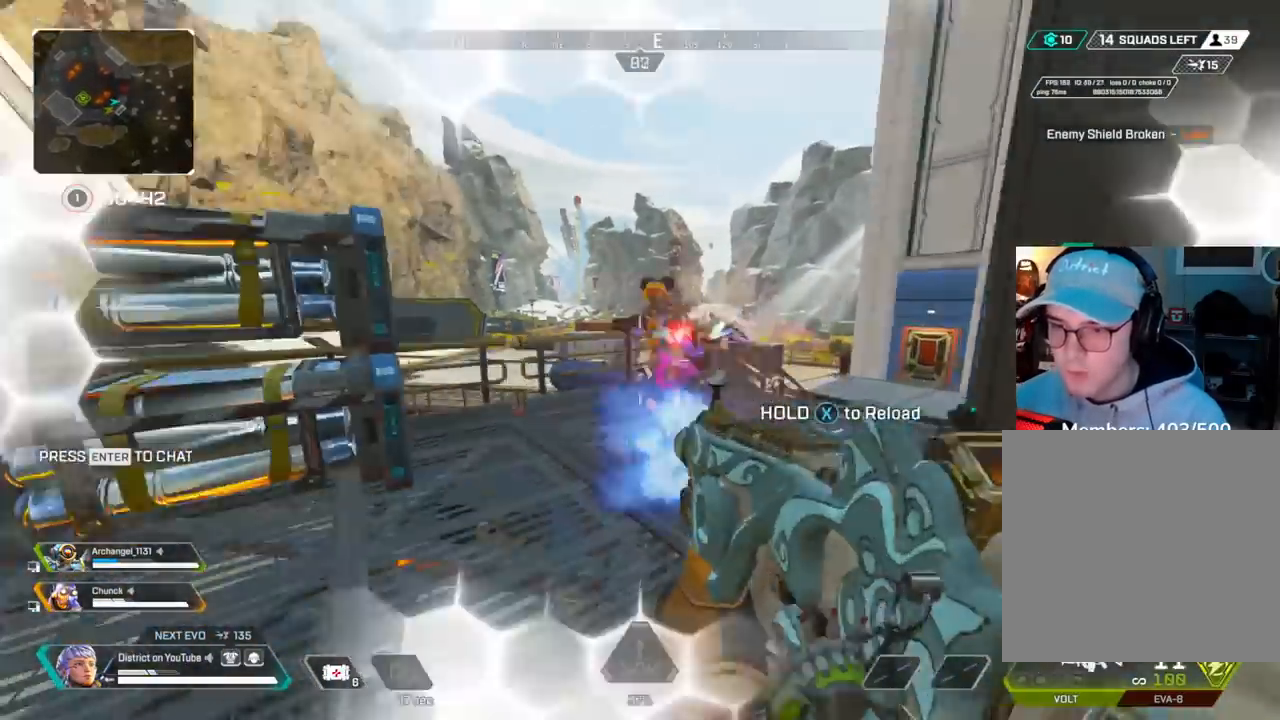
{"dt_ms": 500, "buttons": ["R2"], "left_stick": "right", "right_stick": "center", "events": [[83, "right_stick", "right"], [183, "Y", "up"], [200, "right_stick", "center"], [300, "left_stick", "right"]]}
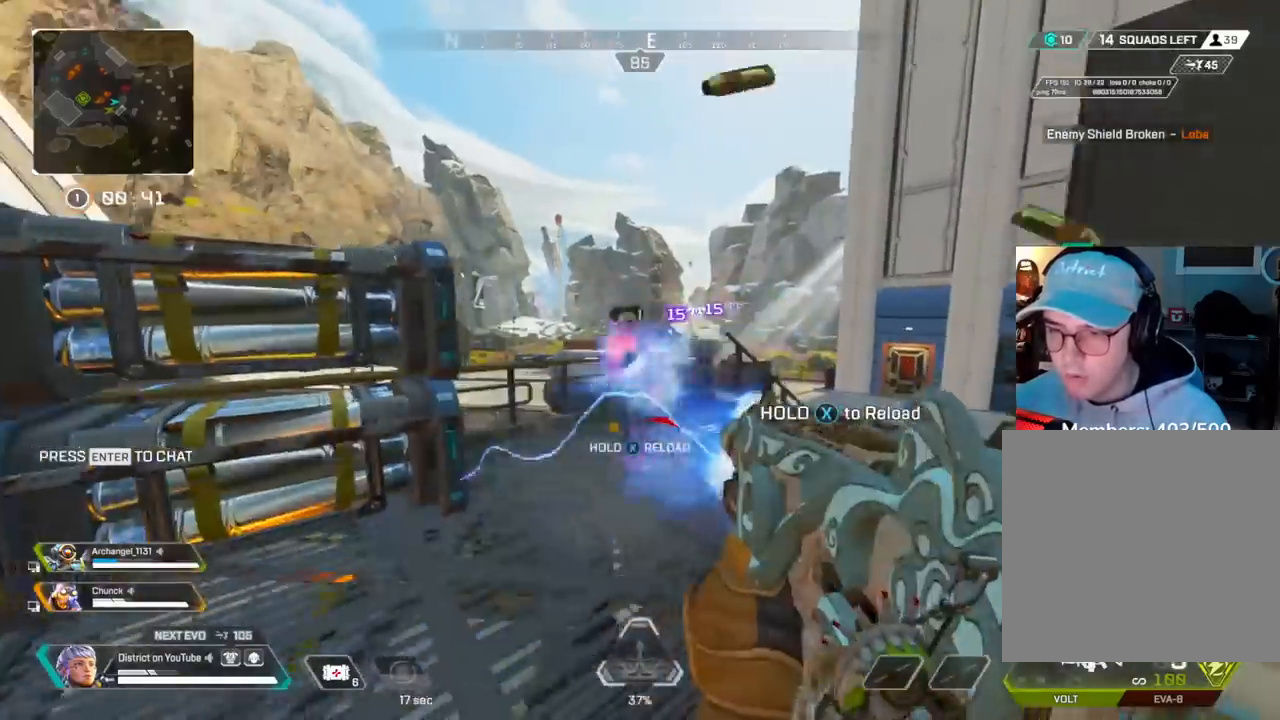
{"dt_ms": 500, "buttons": ["A"], "left_stick": "up", "right_stick": "right", "events": [[50, "A", "down"], [83, "right_stick", "left"], [183, "R3", "down"], [183, "right_stick", "right"], [217, "A", "up"], [233, "R2", "up"], [267, "R3", "up"], [317, "A", "down"], [500, "left_stick", "up"]]}
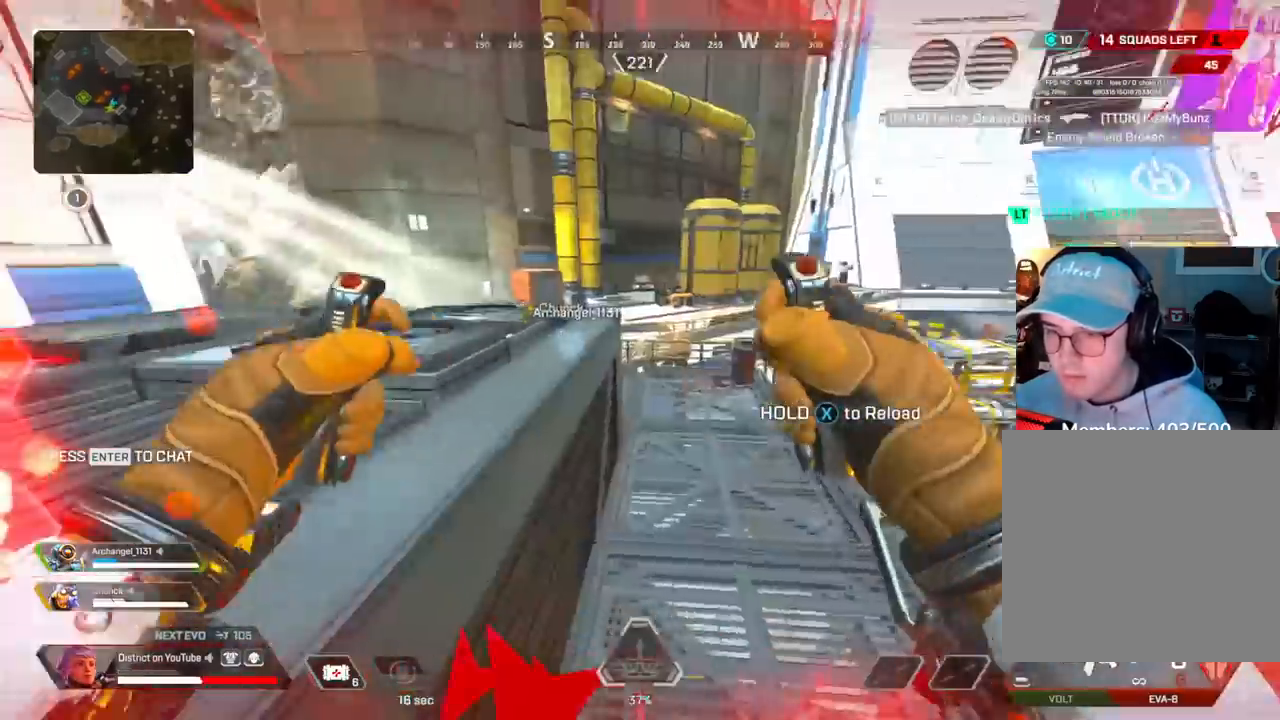
{"dt_ms": 500, "buttons": [], "left_stick": "left", "right_stick": "down-left", "events": [[50, "right_stick", "center"], [283, "right_stick", "left"], [383, "A", "up"], [383, "left_stick", "up-left"], [400, "right_stick", "down-left"], [500, "left_stick", "left"]]}
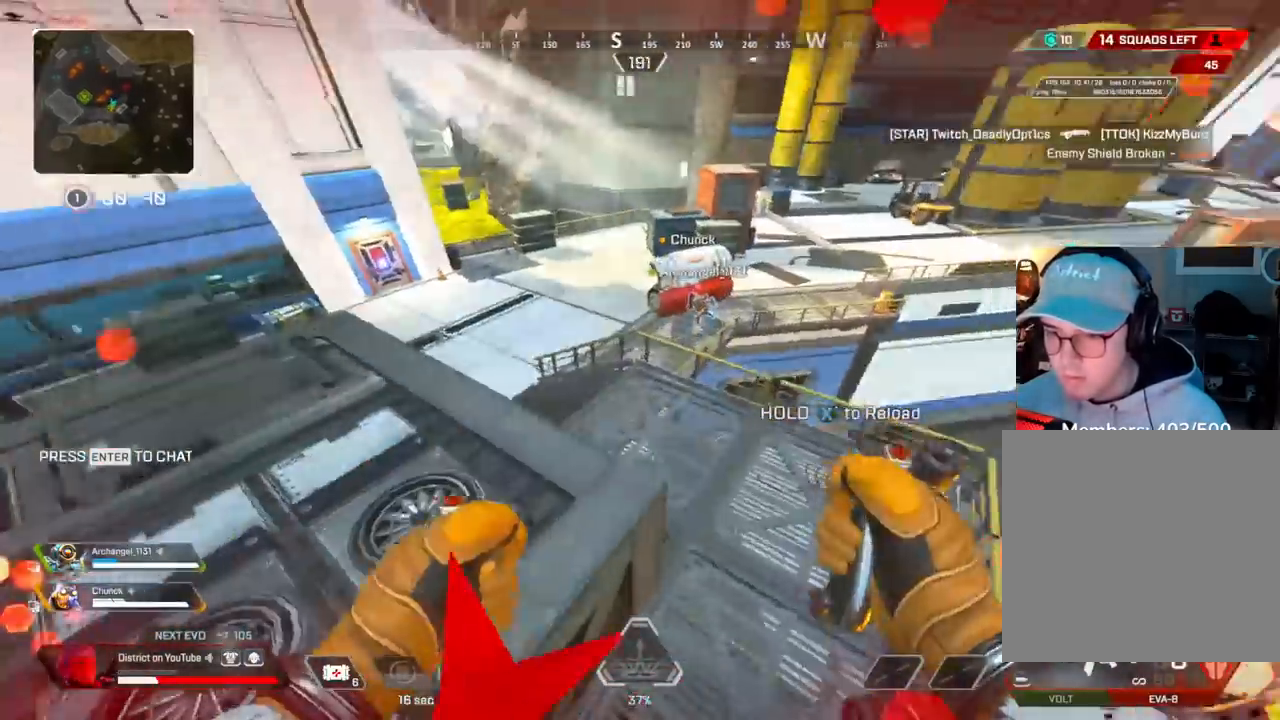
{"dt_ms": 500, "buttons": [], "left_stick": "left", "right_stick": "center", "events": [[100, "right_stick", "center"], [217, "left_stick", "up-left"], [500, "left_stick", "left"]]}
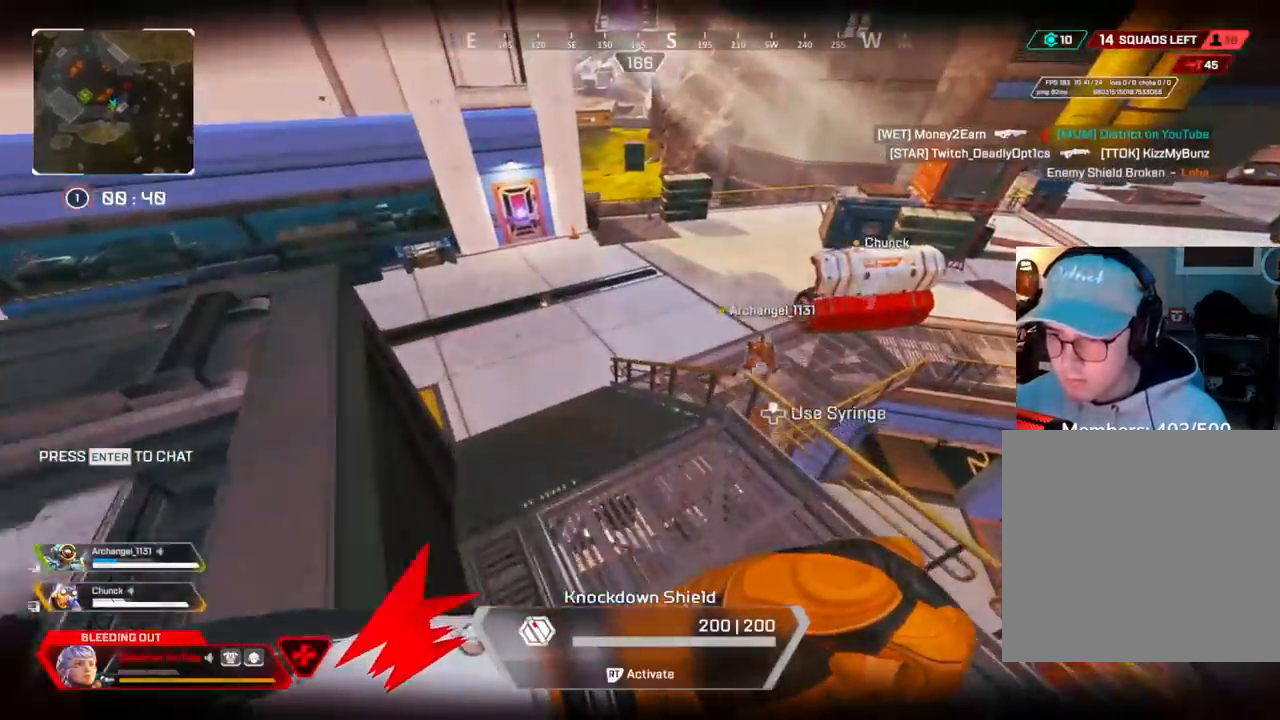
{"dt_ms": 500, "buttons": ["Y"], "left_stick": "center", "right_stick": "center", "events": [[100, "Y", "down"], [400, "left_stick", "center"]]}
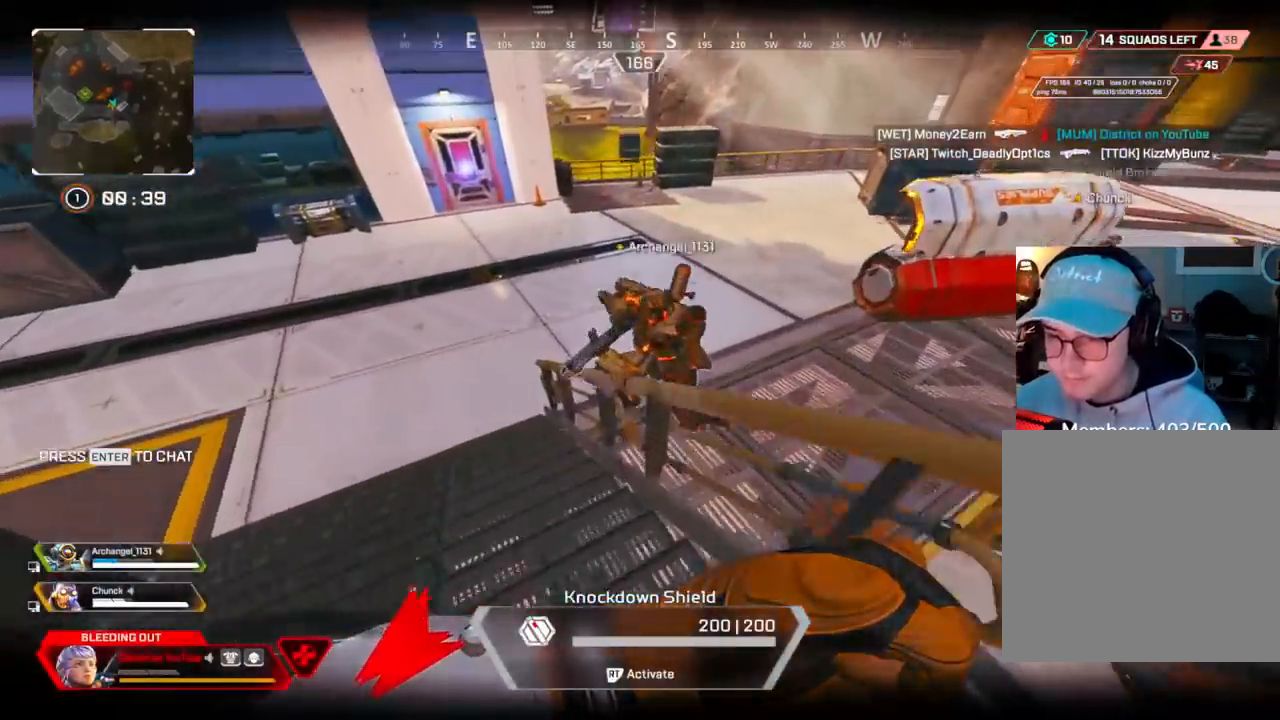
{"dt_ms": 500, "buttons": [], "left_stick": "center", "right_stick": "center", "events": [[17, "START", "down"], [33, "Y", "up"], [383, "DPAD_DOWN", "down"], [433, "START", "up"], [483, "DPAD_DOWN", "up"]]}
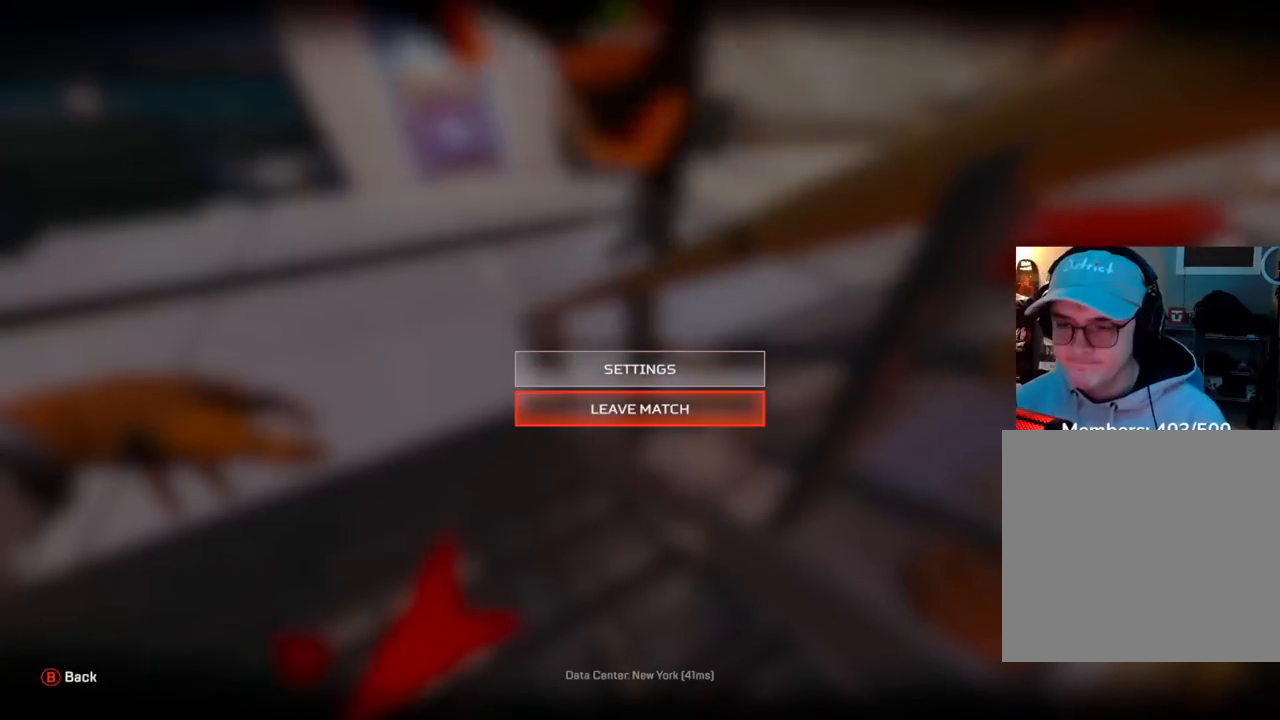
{"dt_ms": 500, "buttons": [], "left_stick": "center", "right_stick": "center", "events": []}
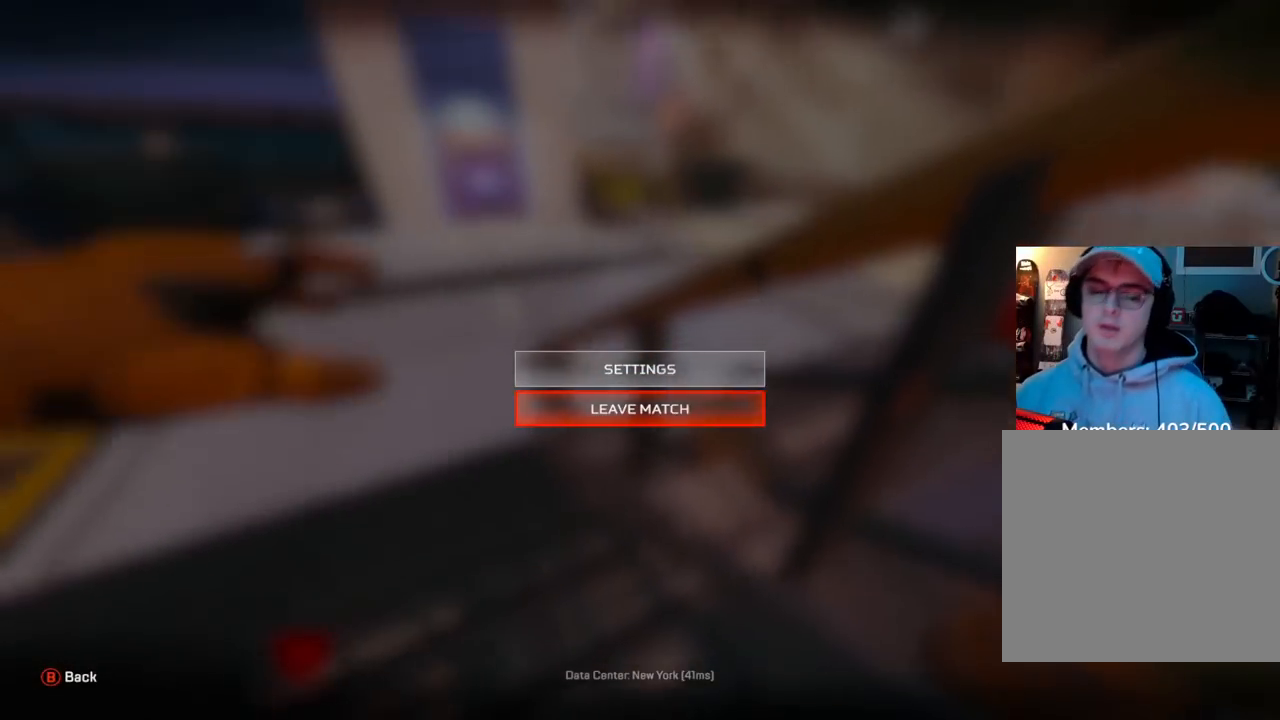
{"dt_ms": 500, "buttons": [], "left_stick": "center", "right_stick": "up-left", "events": [[33, "B", "down"], [117, "B", "up"], [317, "right_stick", "left"], [367, "right_stick", "up-left"]]}
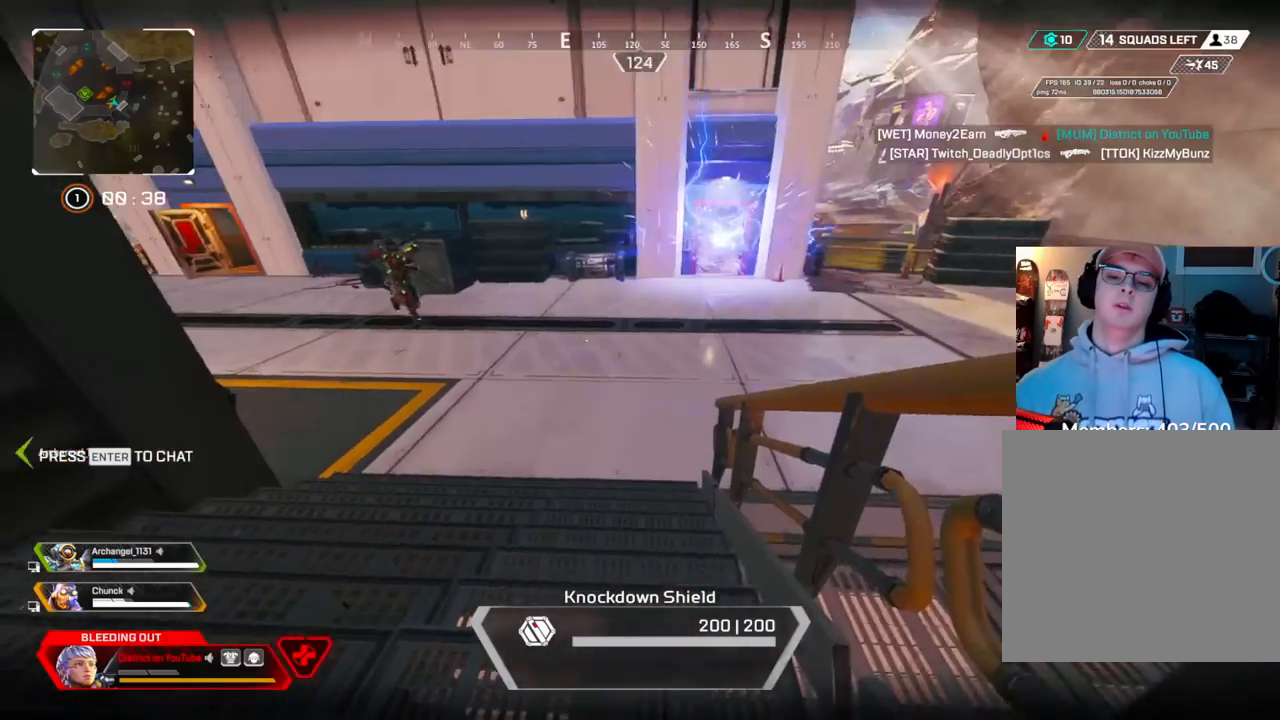
{"dt_ms": 500, "buttons": [], "left_stick": "center", "right_stick": "center", "events": [[50, "right_stick", "center"]]}
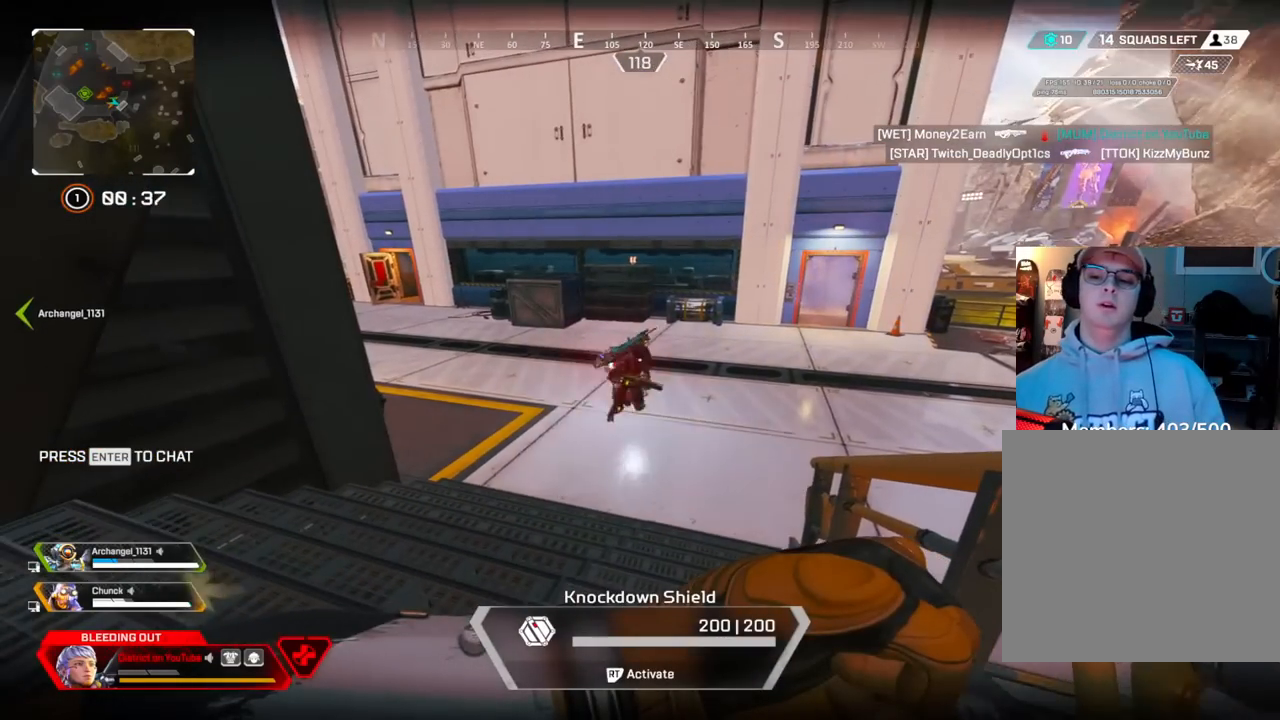
{"dt_ms": 500, "buttons": ["START"], "left_stick": "center", "right_stick": "center", "events": [[167, "START", "down"]]}
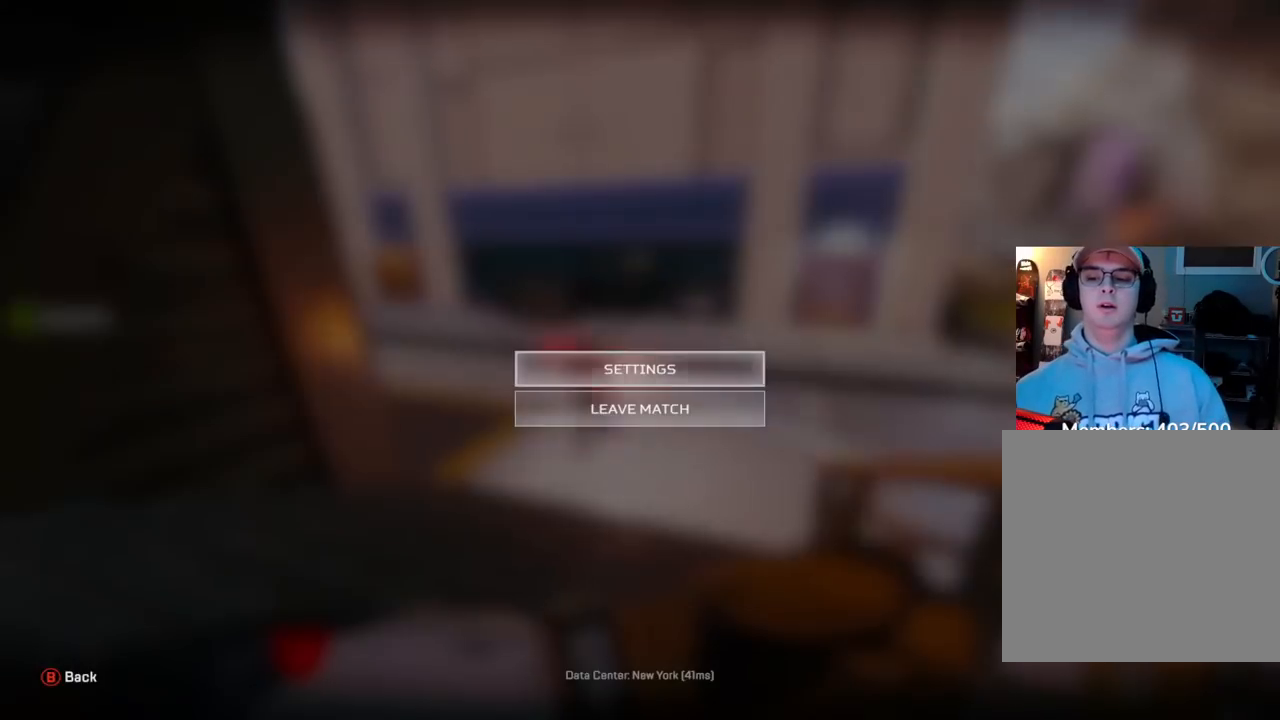
{"dt_ms": 500, "buttons": [], "left_stick": "center", "right_stick": "center", "events": [[17, "DPAD_DOWN", "down"], [67, "START", "up"], [133, "A", "down"], [133, "DPAD_DOWN", "up"], [233, "A", "up"], [300, "A", "down"], [400, "A", "up"]]}
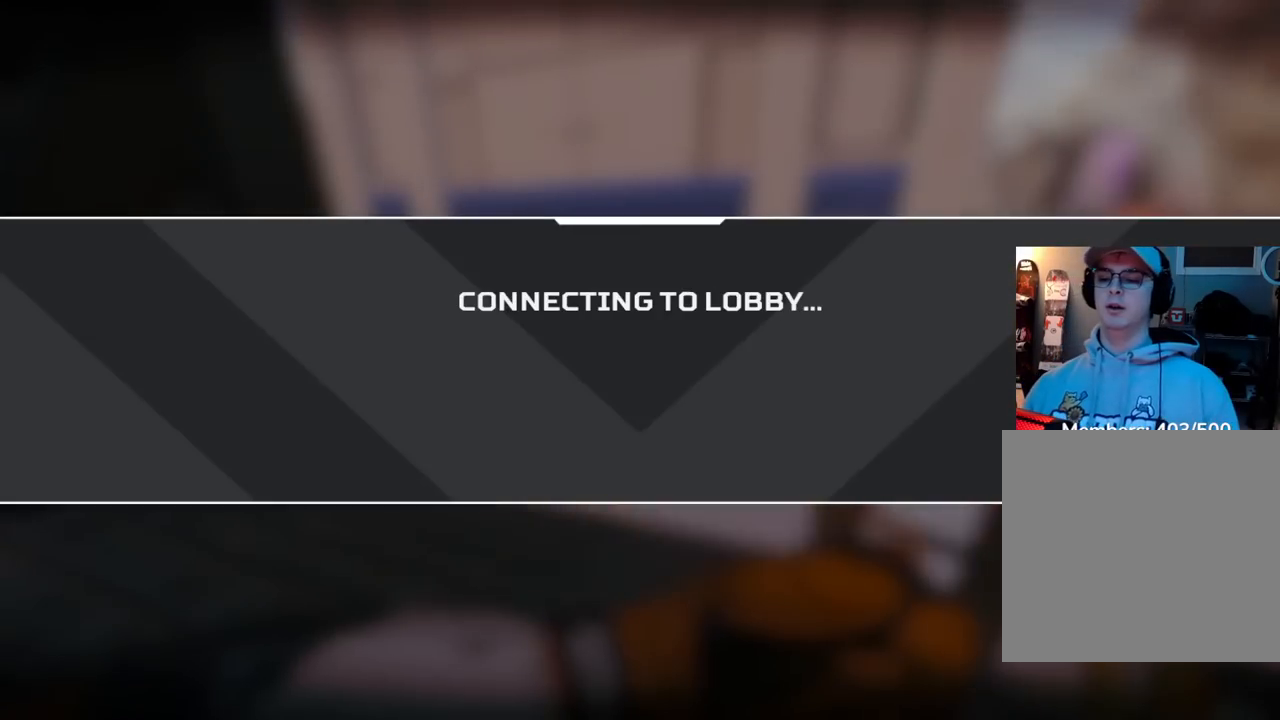
{"dt_ms": 500, "buttons": [], "left_stick": "center", "right_stick": "center", "events": []}
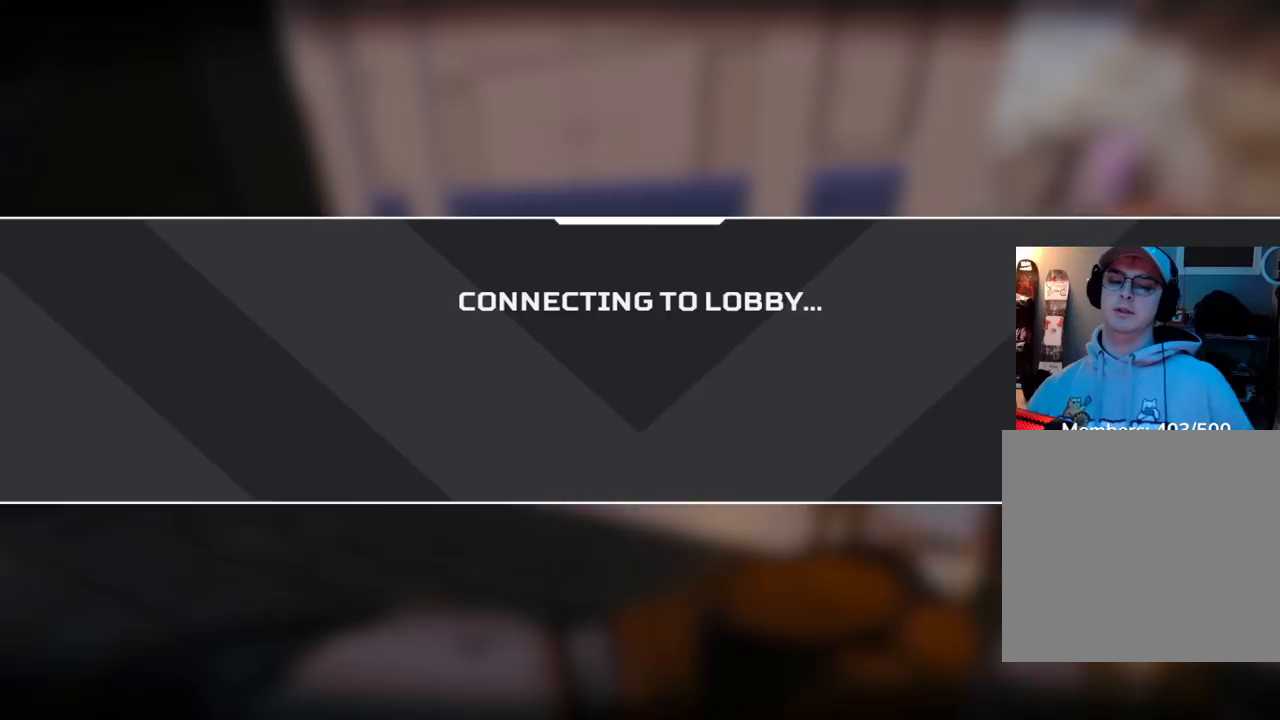
{"dt_ms": 500, "buttons": [], "left_stick": "center", "right_stick": "center", "events": []}
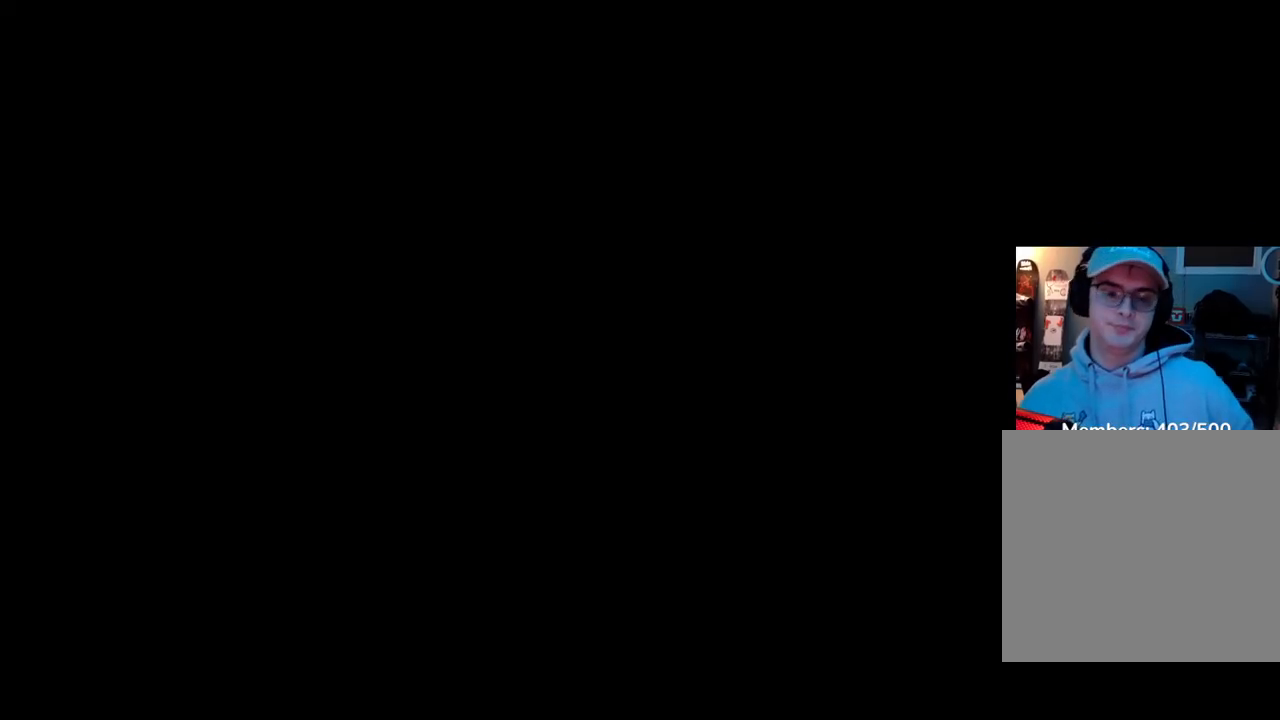
{"dt_ms": 500, "buttons": [], "left_stick": "center", "right_stick": "center", "events": []}